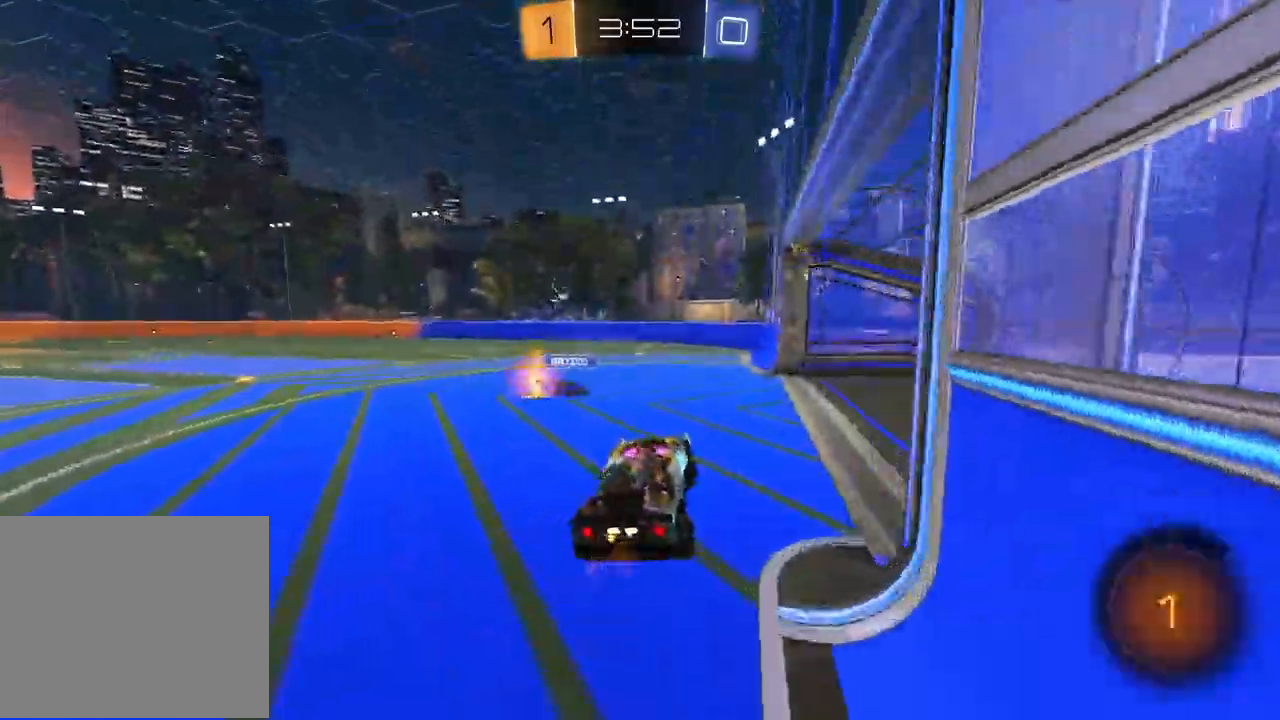
Gameplay with a controller (PlayStation layout); each line is a JSON object with the inputs held at the frame after it (dt_ms = milliseconds from this image to that frame). "events" lists button and stick changes between this image and that frame as [ms after this image, input, new state], when the widget could be followed in between. Not read: CROSS.
{"dt_ms": 500, "buttons": ["R2"], "left_stick": "center", "right_stick": "center", "events": [[100, "left_stick", "left"], [200, "left_stick", "up"], [233, "R1", "down"], [417, "R1", "up"], [417, "left_stick", "center"]]}
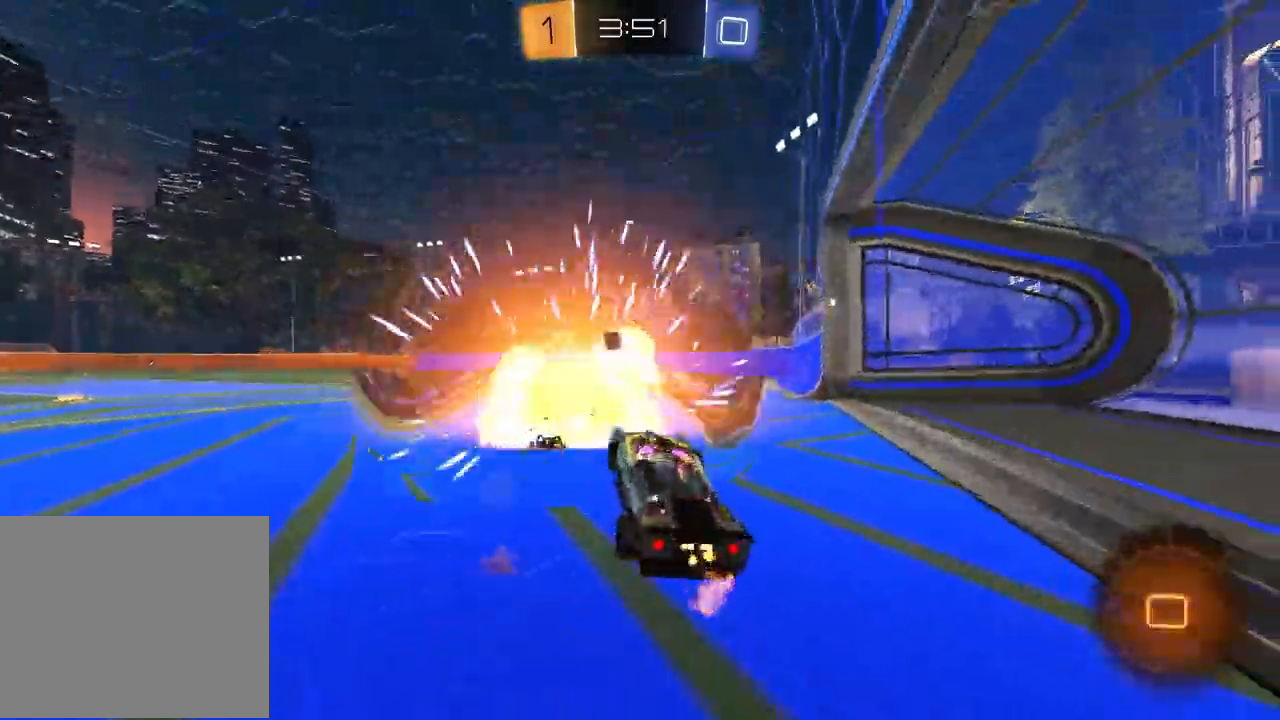
{"dt_ms": 1000, "buttons": ["R2"], "left_stick": "center", "right_stick": "center"}
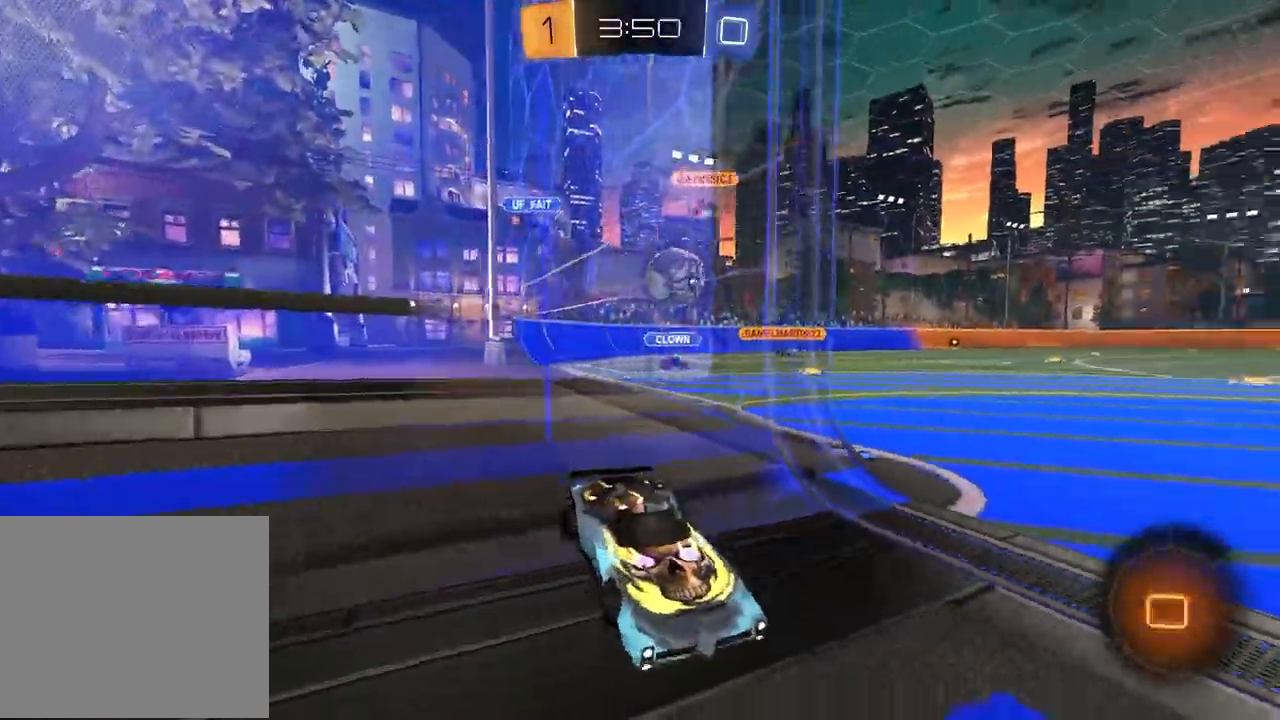
{"dt_ms": 500, "buttons": ["R2"], "left_stick": "center", "right_stick": "center", "events": [[217, "left_stick", "left"], [400, "left_stick", "center"]]}
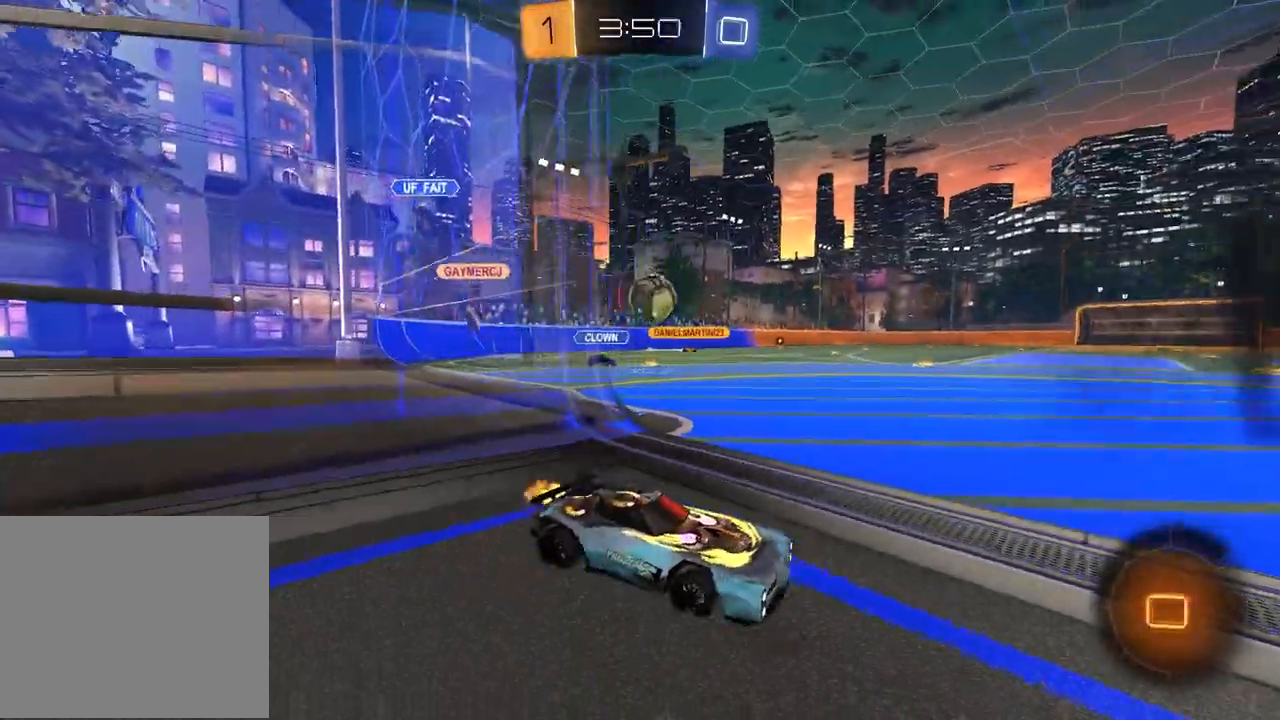
{"dt_ms": 500, "buttons": ["R2"], "left_stick": "up-right", "right_stick": "center", "events": [[50, "left_stick", "left"], [233, "left_stick", "center"], [367, "left_stick", "up-left"], [467, "left_stick", "up-right"]]}
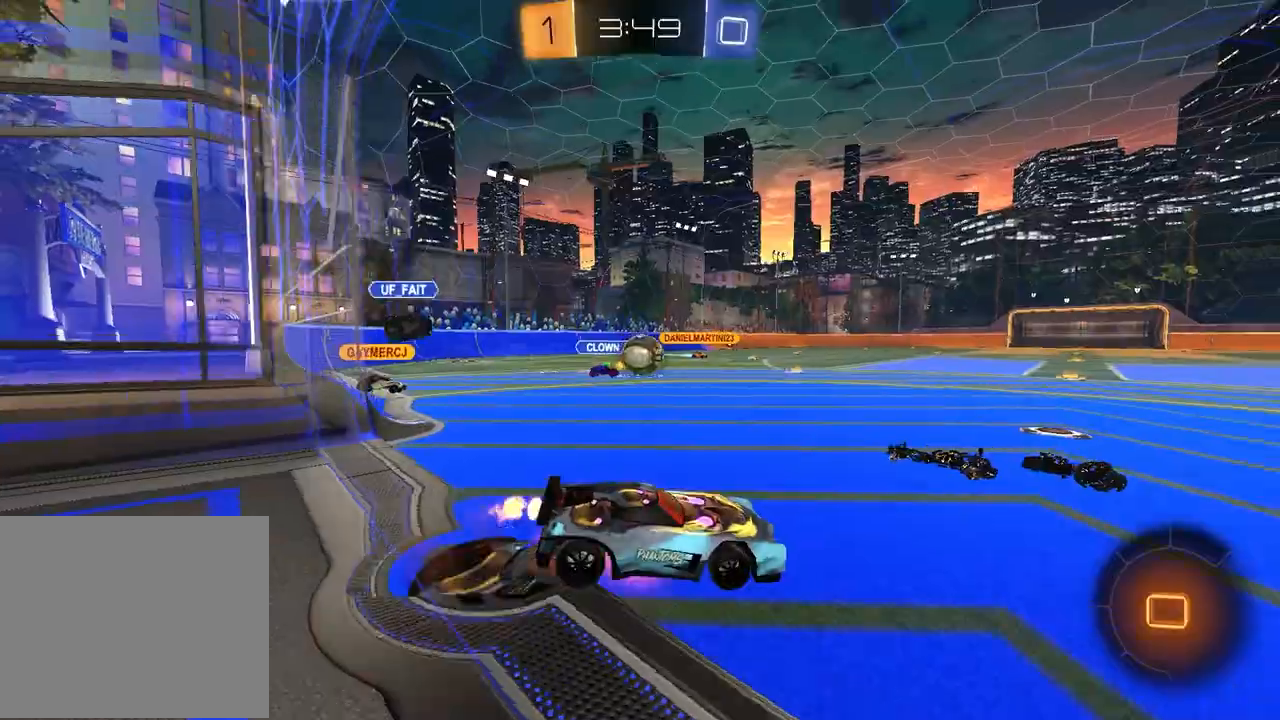
{"dt_ms": 500, "buttons": ["SQUARE", "R2"], "left_stick": "down-right", "right_stick": "center", "events": [[67, "left_stick", "down-right"], [133, "left_stick", "down"], [383, "TRIANGLE", "down"], [400, "left_stick", "down-right"], [483, "TRIANGLE", "up"], [500, "SQUARE", "down"]]}
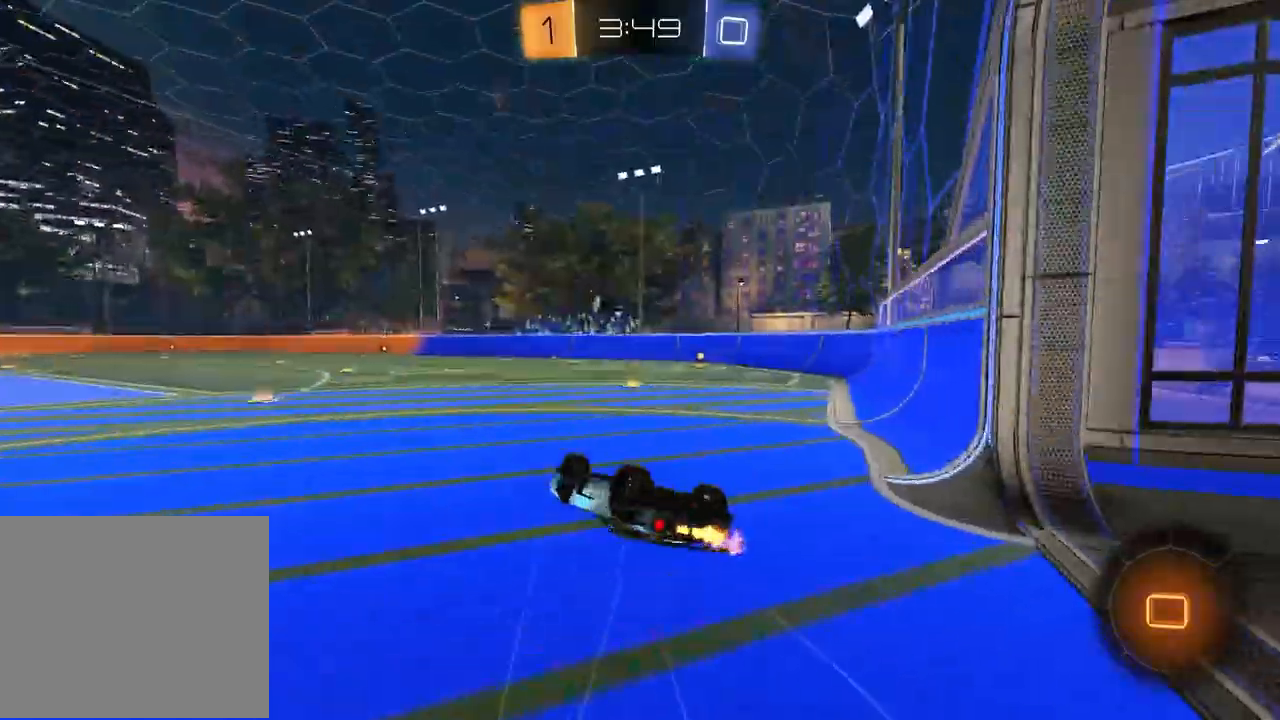
{"dt_ms": 500, "buttons": ["R2"], "left_stick": "center", "right_stick": "center", "events": [[317, "SQUARE", "up"], [400, "TRIANGLE", "down"], [400, "left_stick", "center"], [483, "TRIANGLE", "up"]]}
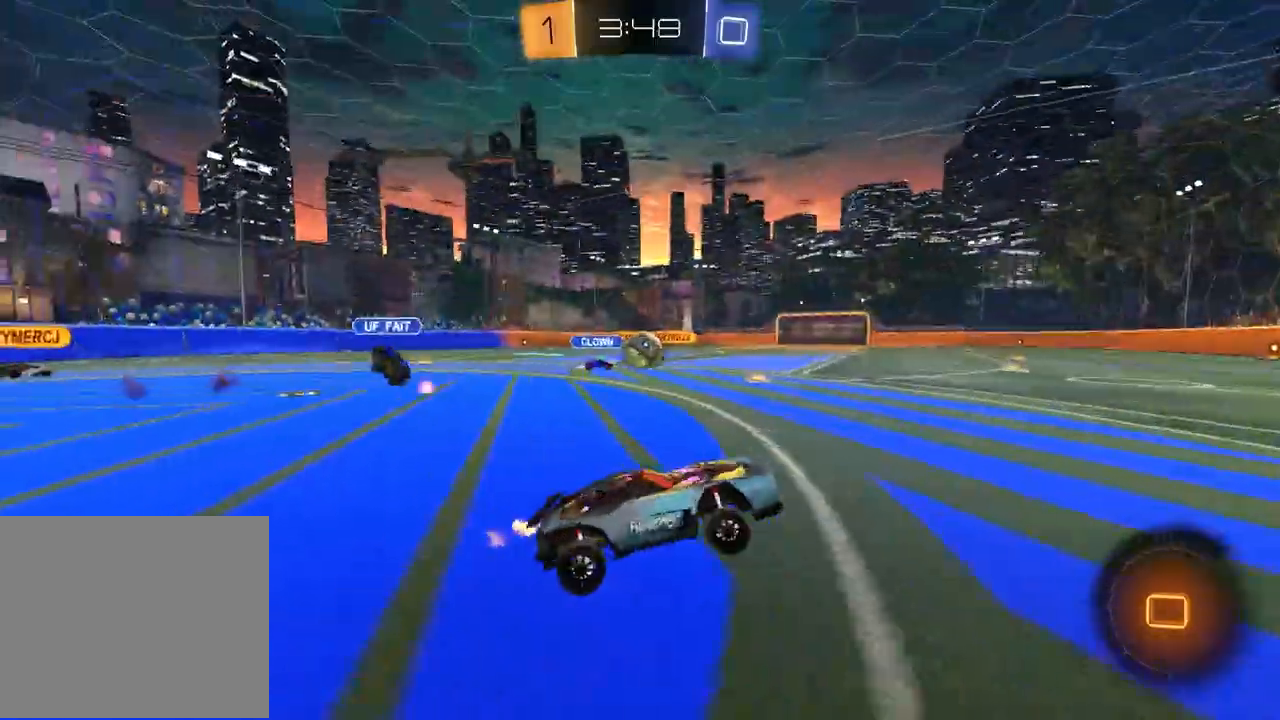
{"dt_ms": 500, "buttons": ["R1", "R2"], "left_stick": "down-left", "right_stick": "center", "events": [[67, "left_stick", "right"], [167, "left_stick", "up-left"], [183, "R1", "down"], [283, "left_stick", "up-right"], [483, "left_stick", "down-left"]]}
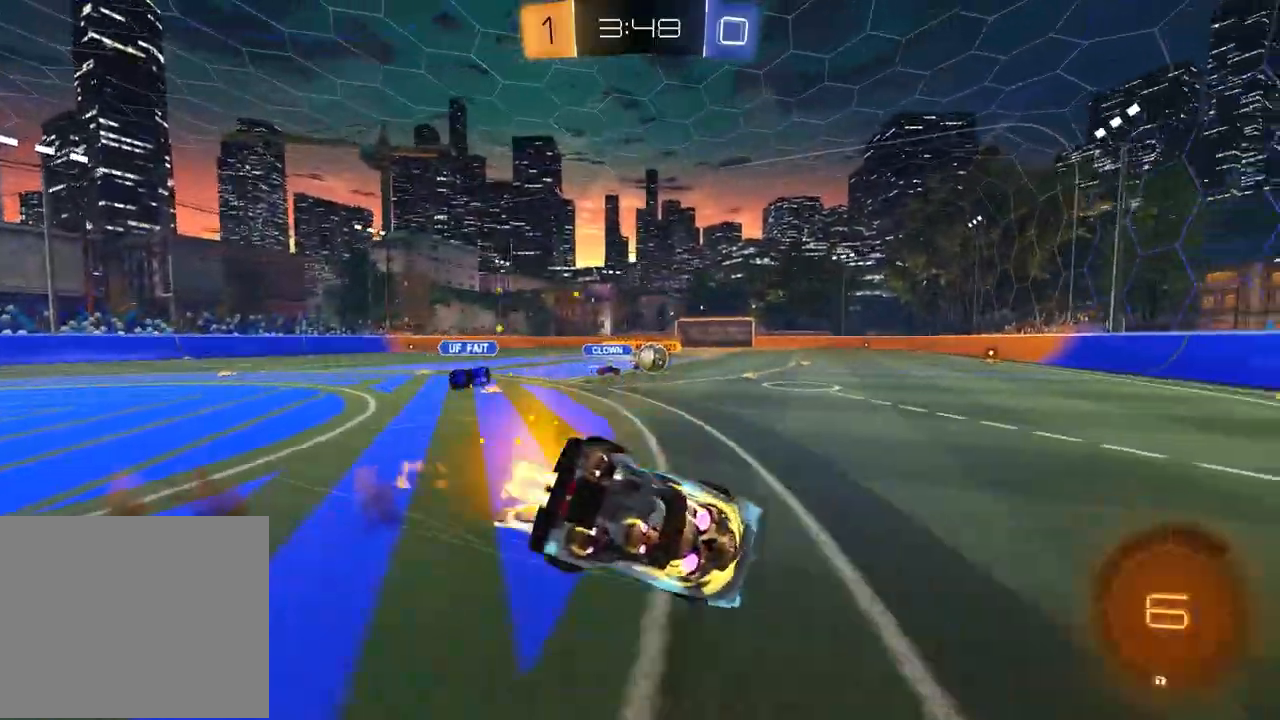
{"dt_ms": 500, "buttons": ["R2"], "left_stick": "down-right", "right_stick": "center", "events": [[133, "left_stick", "down-right"], [150, "SQUARE", "down"], [483, "SQUARE", "up"], [500, "R1", "up"]]}
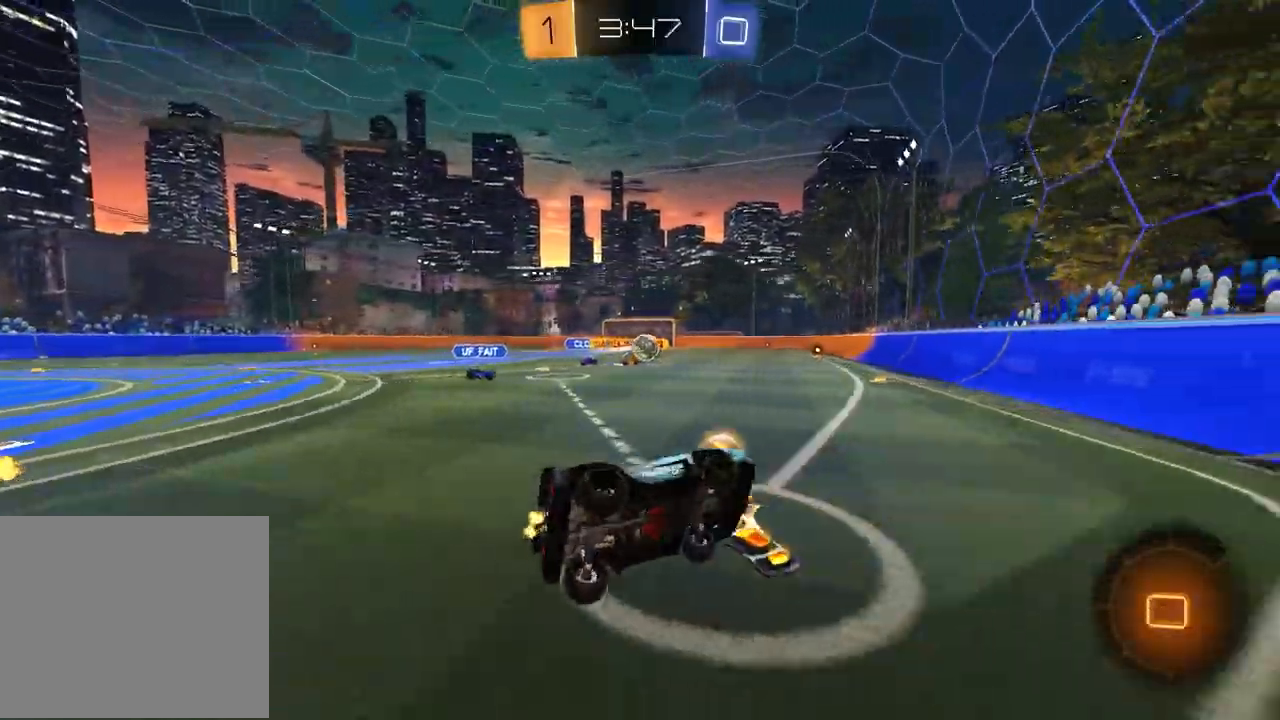
{"dt_ms": 500, "buttons": ["R2"], "left_stick": "left", "right_stick": "center", "events": [[33, "left_stick", "center"], [233, "R1", "down"], [250, "left_stick", "right"], [433, "left_stick", "center"], [467, "R1", "up"], [483, "left_stick", "left"]]}
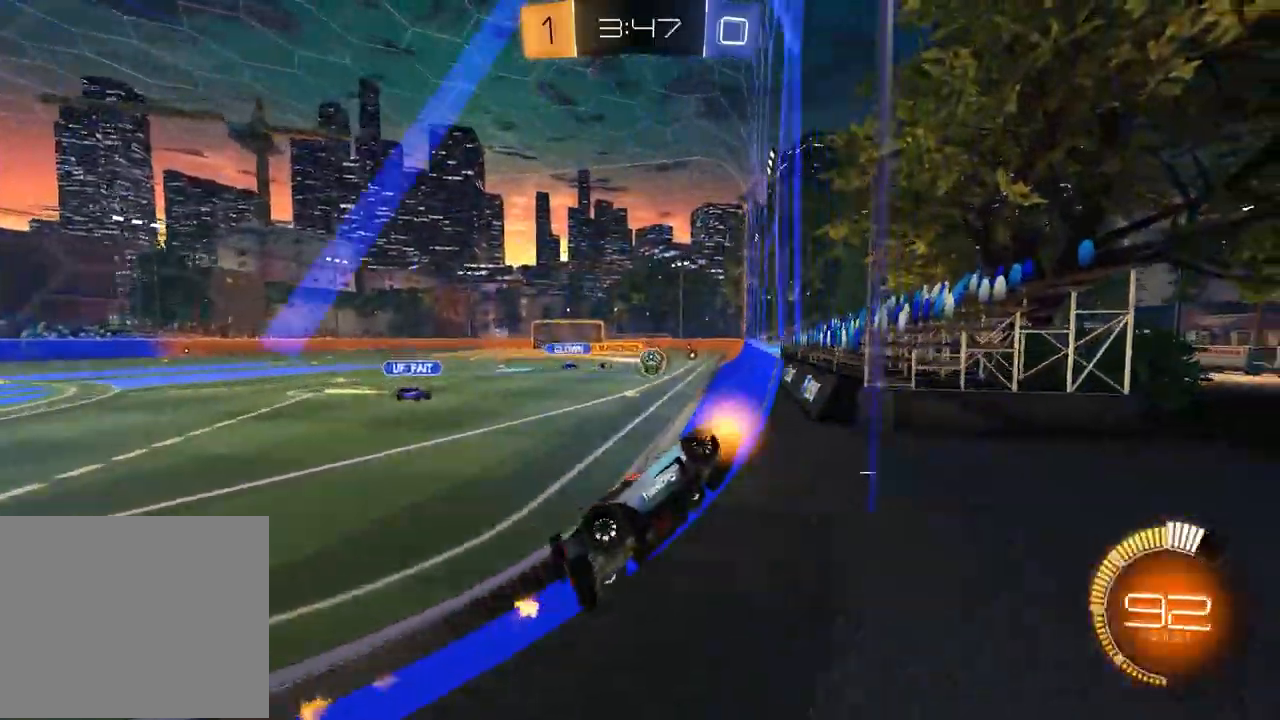
{"dt_ms": 500, "buttons": ["R1", "R2"], "left_stick": "center", "right_stick": "center", "events": [[200, "R2", "up"], [233, "left_stick", "up-right"], [383, "R2", "down"], [500, "R1", "down"], [500, "left_stick", "center"]]}
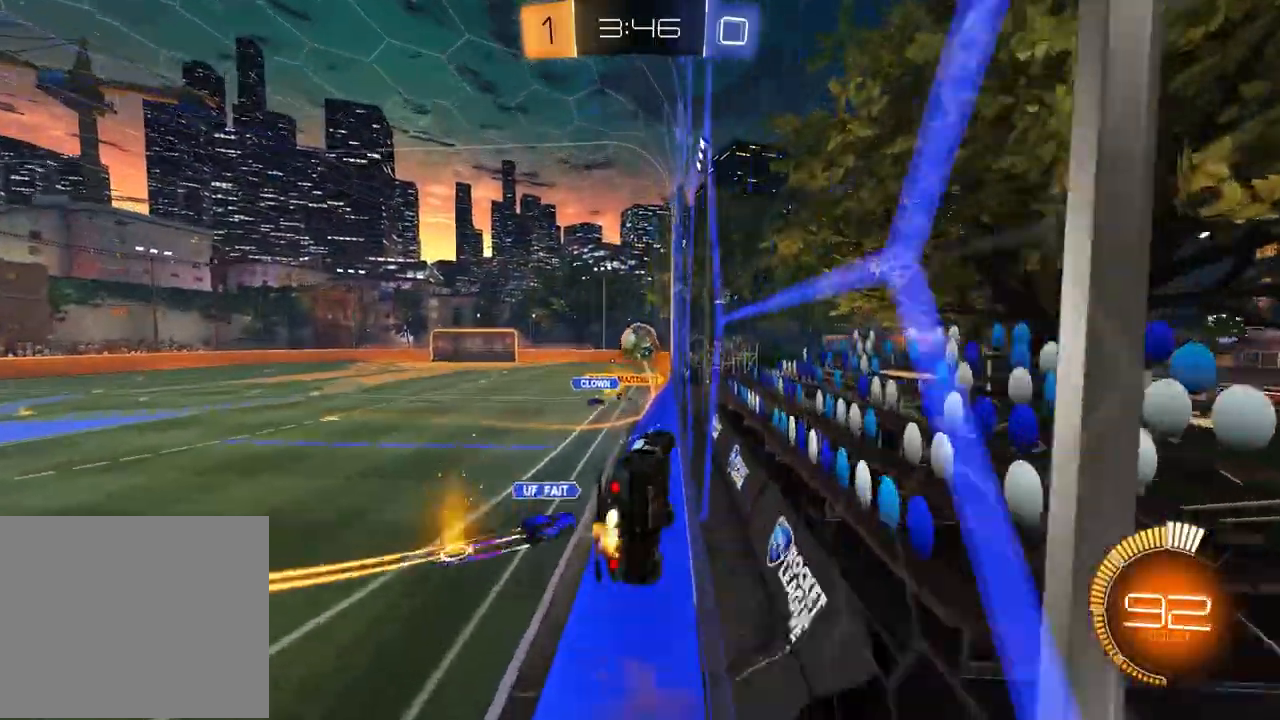
{"dt_ms": 500, "buttons": ["TRIANGLE", "R1", "R2"], "left_stick": "down-left", "right_stick": "center", "events": [[150, "left_stick", "right"], [317, "left_stick", "down-left"], [483, "TRIANGLE", "down"]]}
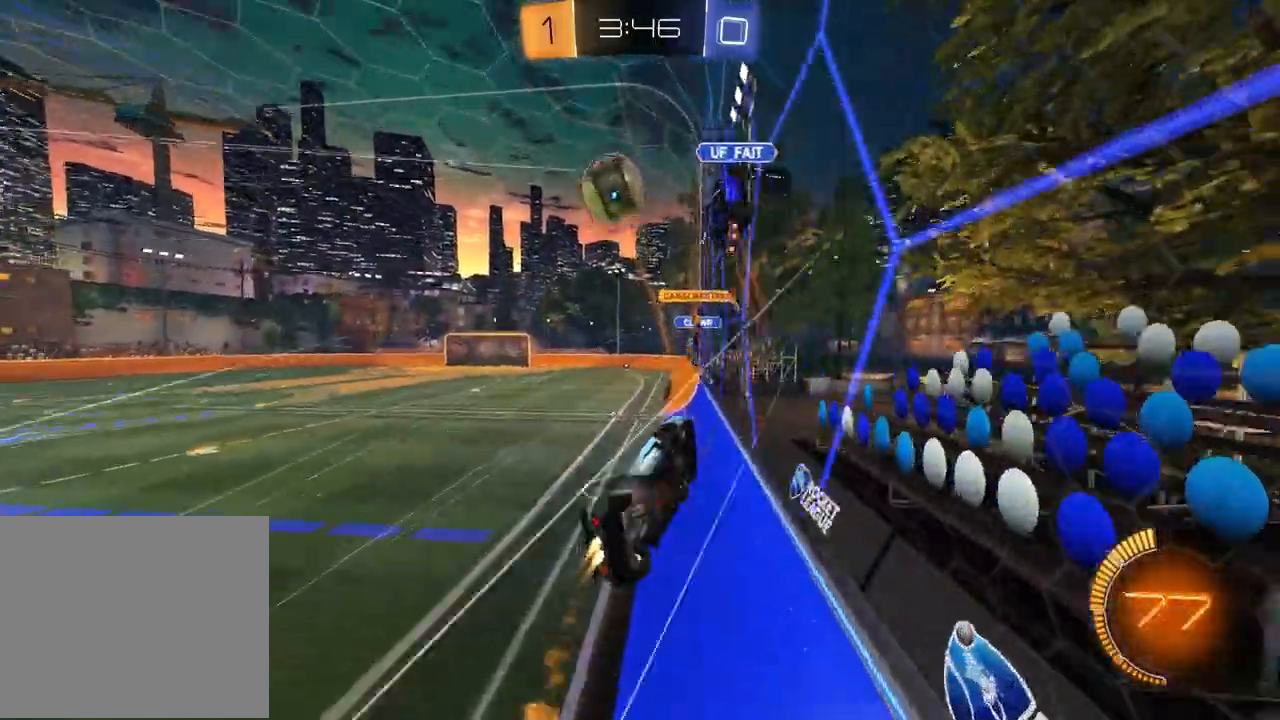
{"dt_ms": 500, "buttons": ["TRIANGLE", "R2"], "left_stick": "center", "right_stick": "center", "events": [[17, "L1", "down"], [17, "left_stick", "down-right"], [67, "R1", "up"], [100, "TRIANGLE", "up"], [117, "R2", "up"], [200, "left_stick", "up-right"], [283, "L1", "up"], [283, "left_stick", "center"], [317, "R2", "down"], [500, "TRIANGLE", "down"]]}
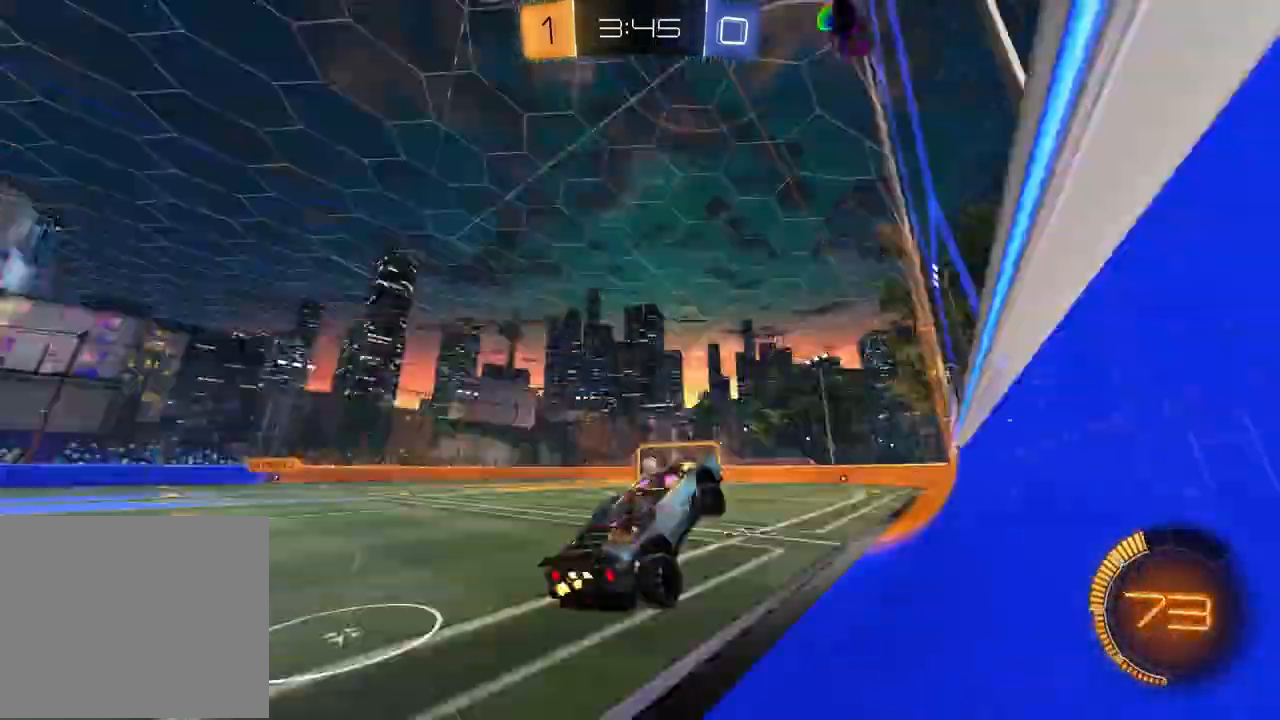
{"dt_ms": 500, "buttons": ["R2"], "left_stick": "center", "right_stick": "center", "events": [[83, "TRIANGLE", "up"], [150, "left_stick", "up"], [200, "R1", "down"], [250, "left_stick", "left"], [383, "R1", "up"], [450, "left_stick", "center"]]}
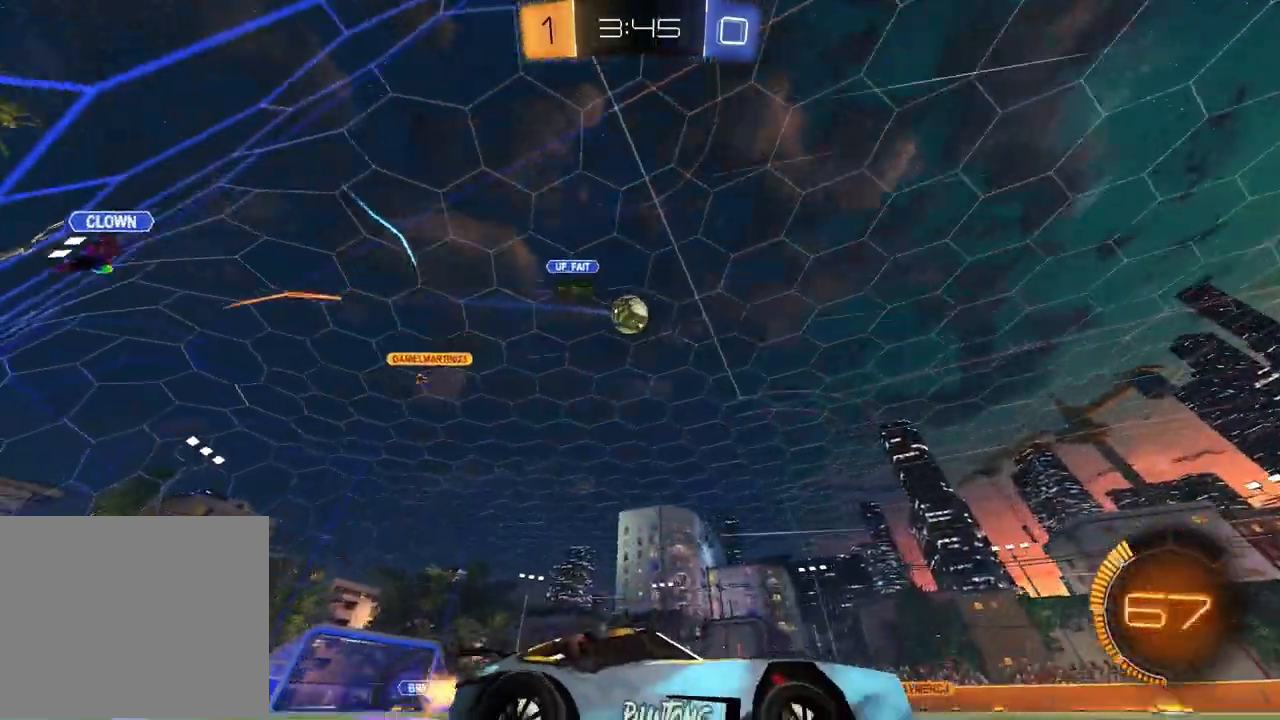
{"dt_ms": 500, "buttons": ["L2", "R2", "L3"], "left_stick": "down-left", "right_stick": "center", "events": [[50, "left_stick", "left"], [167, "R2", "up"], [333, "L2", "down"], [400, "R2", "down"], [400, "left_stick", "down-left"], [417, "L3", "down"]]}
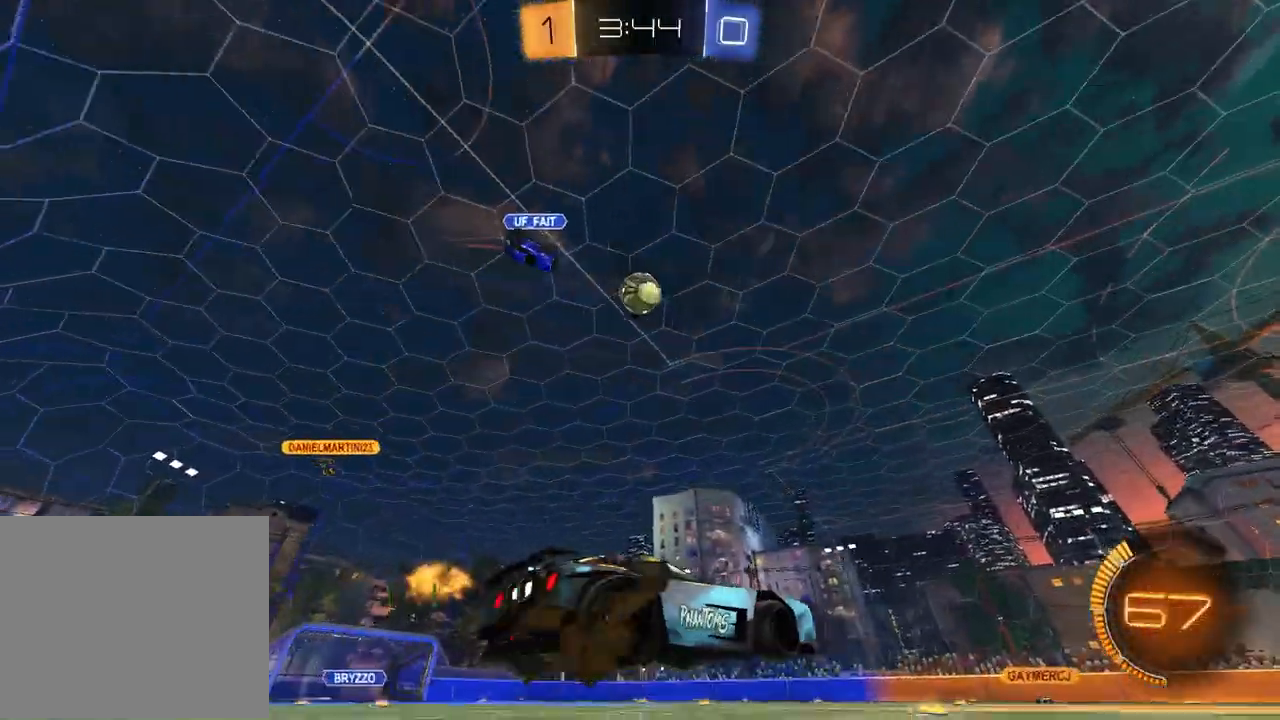
{"dt_ms": 500, "buttons": ["SQUARE", "R1", "R2"], "left_stick": "up", "right_stick": "center", "events": [[33, "L3", "up"], [33, "R1", "down"], [83, "L2", "up"], [83, "left_stick", "center"], [167, "left_stick", "down-right"], [217, "SQUARE", "down"], [283, "left_stick", "down-left"], [350, "left_stick", "center"], [417, "left_stick", "up"]]}
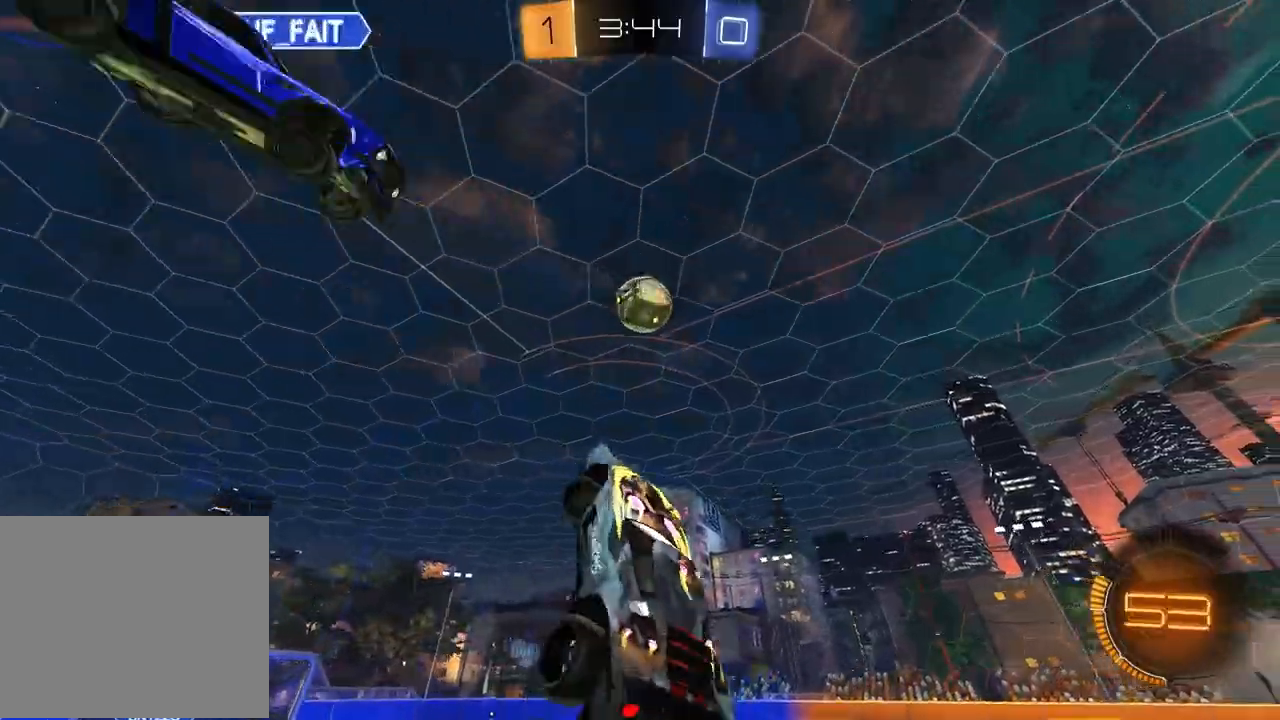
{"dt_ms": 500, "buttons": ["R2"], "left_stick": "up-right", "right_stick": "center", "events": [[117, "left_stick", "down-right"], [200, "SQUARE", "up"], [233, "left_stick", "down-left"], [317, "left_stick", "center"], [383, "left_stick", "up"], [467, "left_stick", "up-right"], [500, "R1", "up"]]}
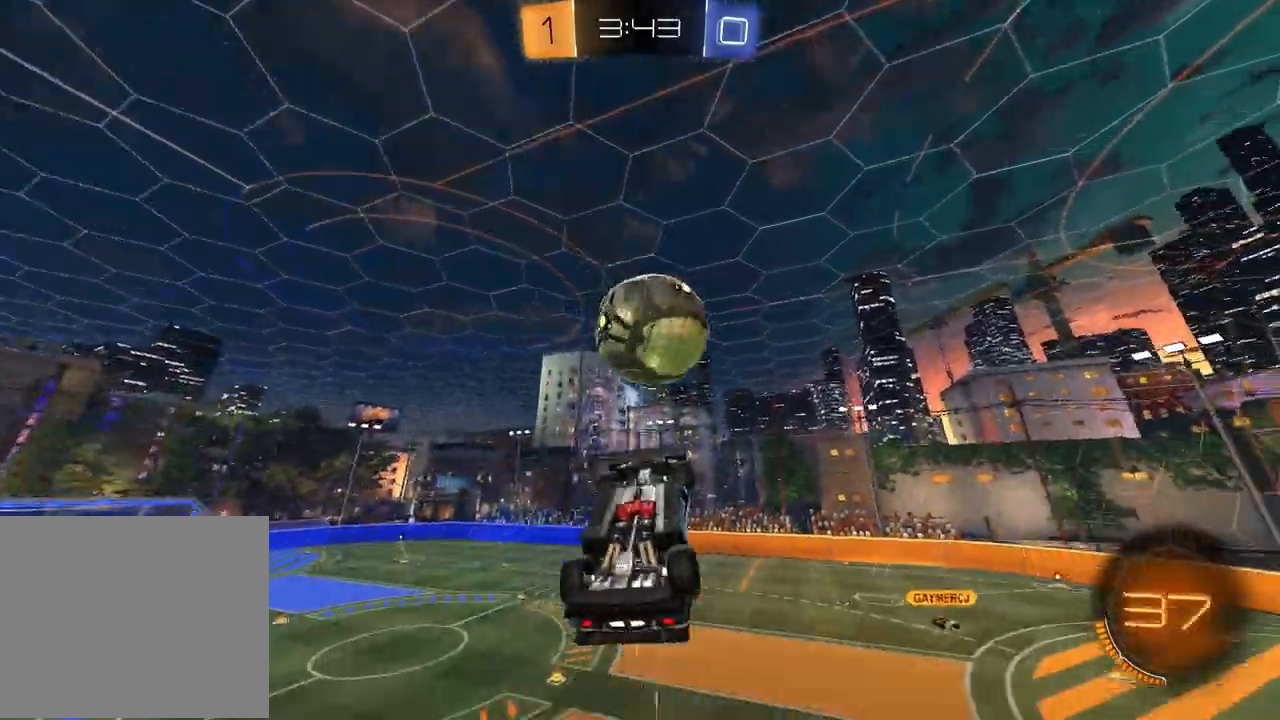
{"dt_ms": 500, "buttons": ["SQUARE", "R2"], "left_stick": "center", "right_stick": "center", "events": [[117, "left_stick", "up-left"], [167, "left_stick", "down-left"], [183, "SQUARE", "down"], [367, "left_stick", "up-left"], [500, "left_stick", "center"]]}
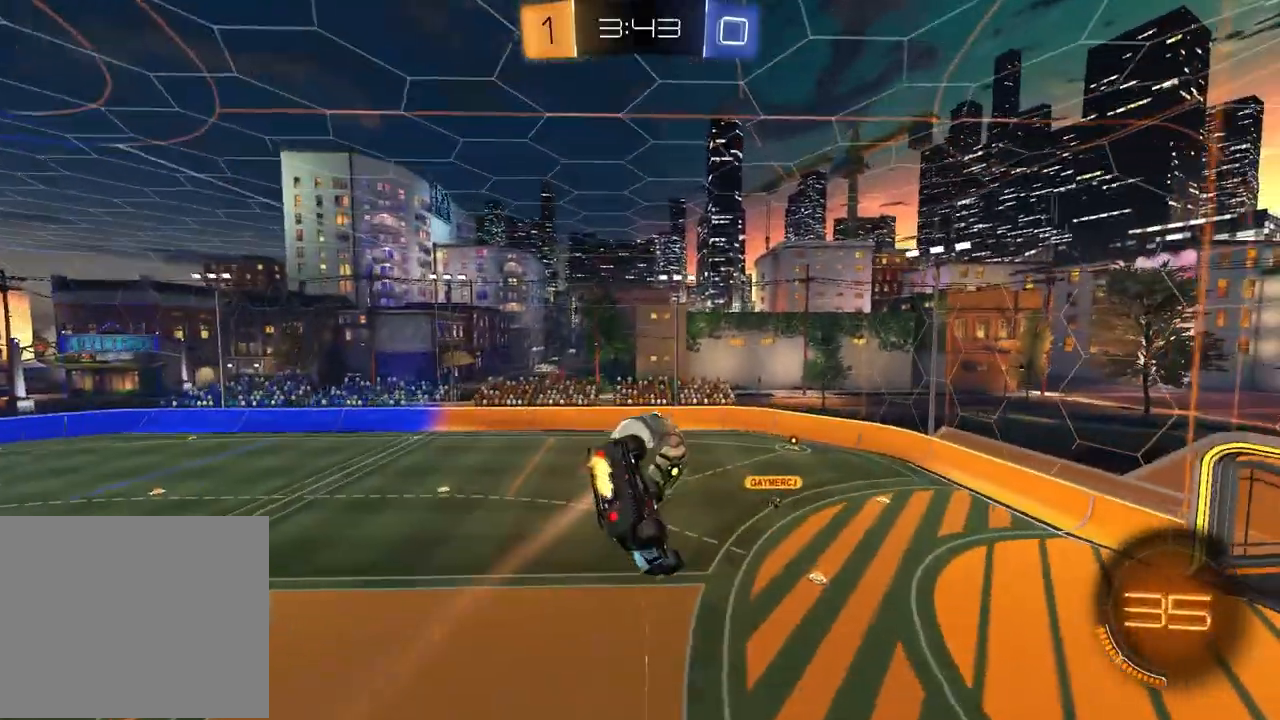
{"dt_ms": 500, "buttons": [], "left_stick": "up", "right_stick": "center", "events": [[50, "left_stick", "down-right"], [200, "SQUARE", "up"], [217, "R2", "up"], [233, "left_stick", "center"], [433, "left_stick", "up"]]}
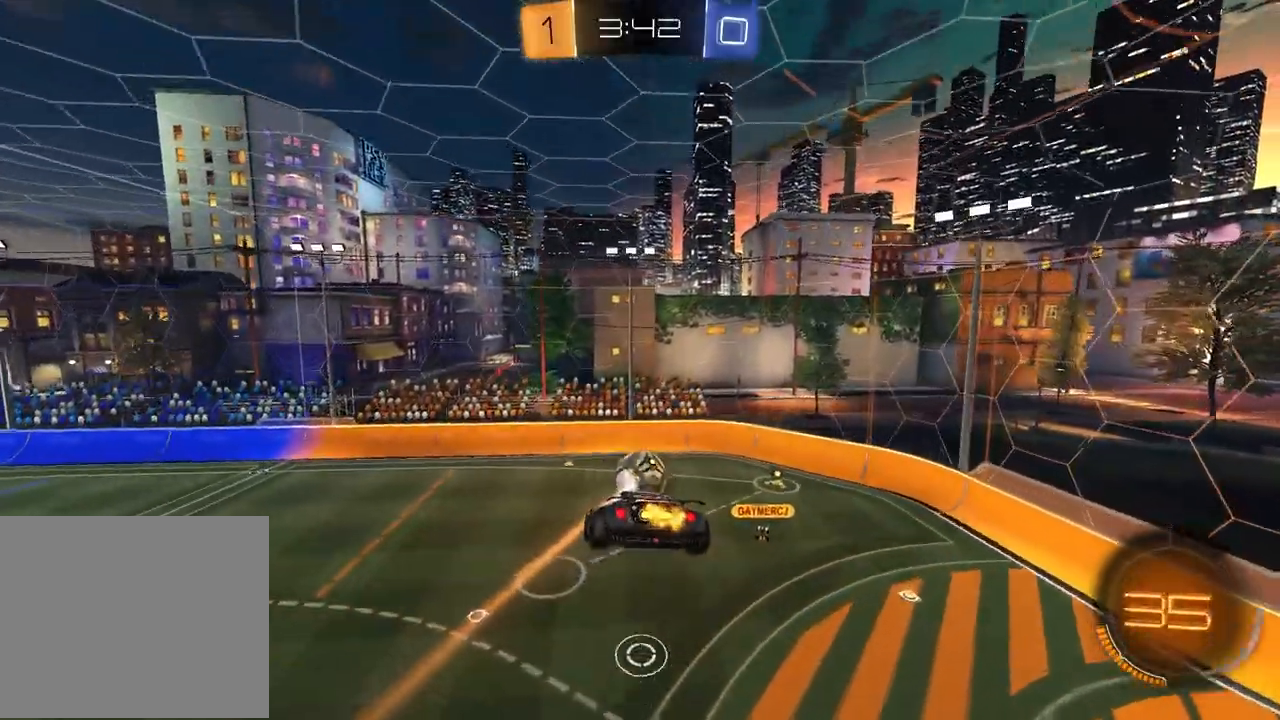
{"dt_ms": 500, "buttons": ["SQUARE", "R2"], "left_stick": "down-left", "right_stick": "center", "events": [[50, "R2", "down"], [117, "SQUARE", "down"], [350, "left_stick", "center"], [417, "left_stick", "down-left"]]}
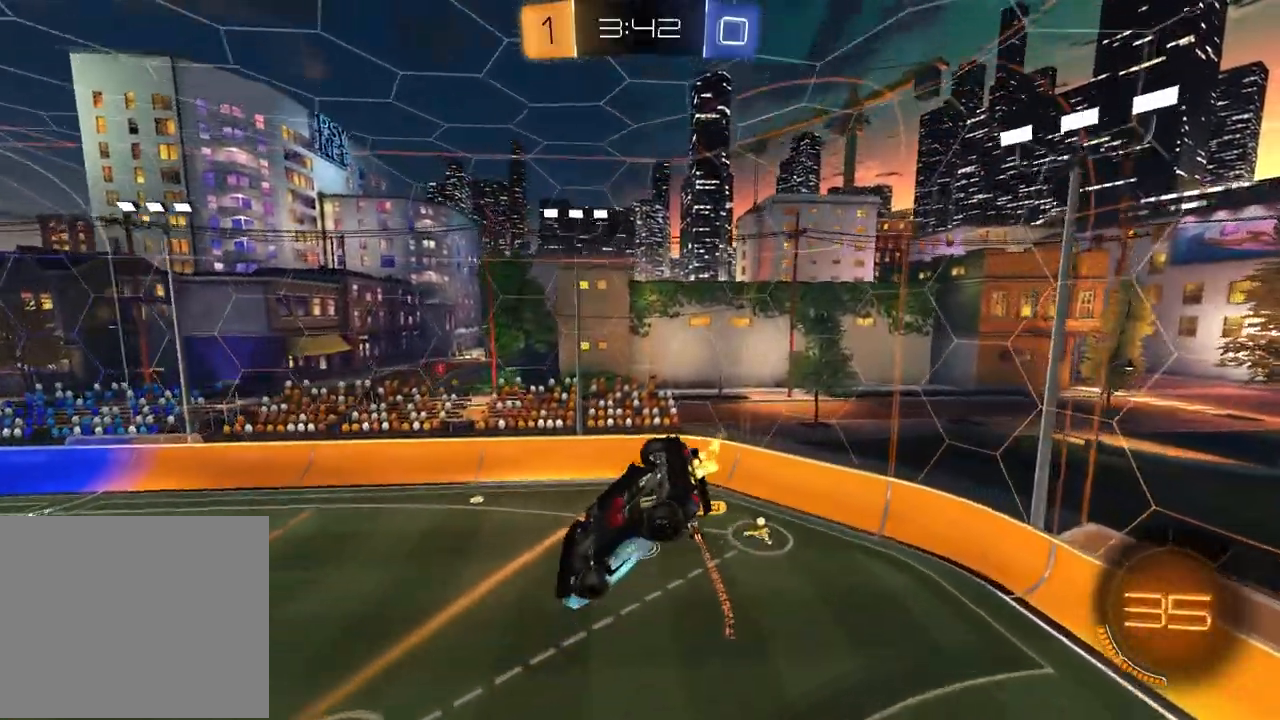
{"dt_ms": 500, "buttons": ["L1"], "left_stick": "center", "right_stick": "center", "events": [[17, "left_stick", "center"], [217, "left_stick", "down"], [267, "SQUARE", "up"], [317, "R2", "up"], [383, "left_stick", "center"], [467, "L1", "down"]]}
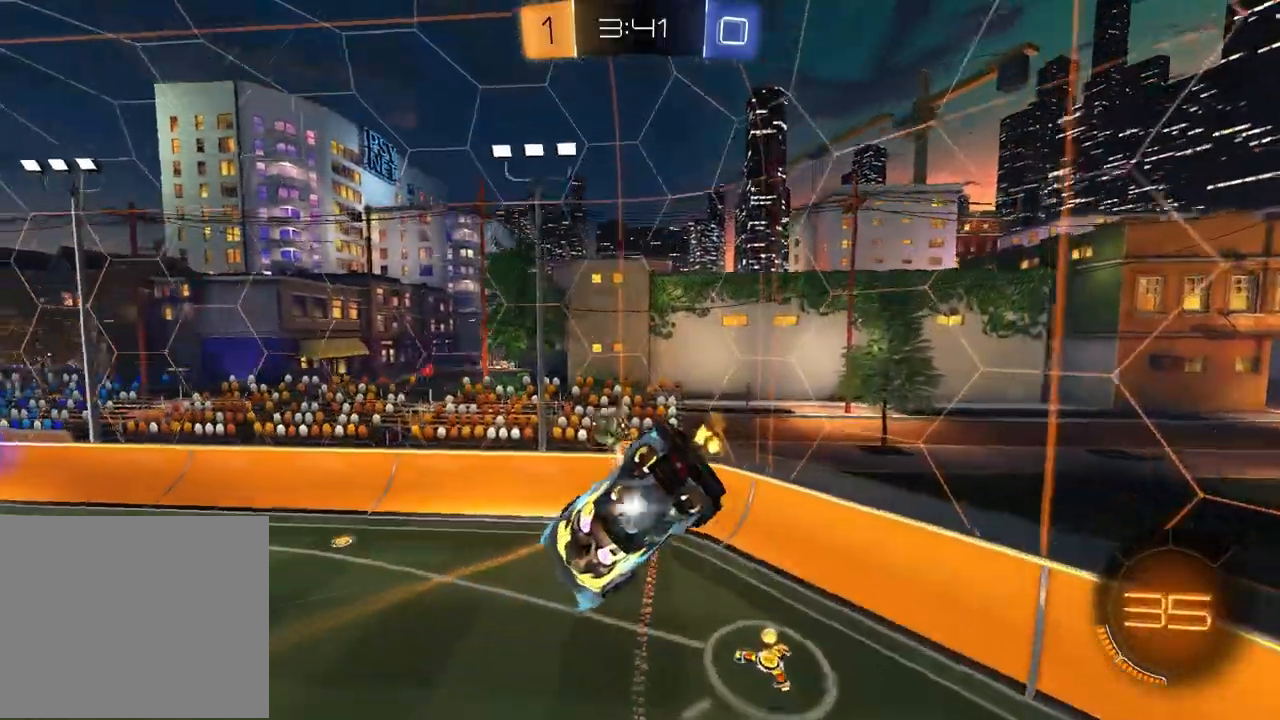
{"dt_ms": 500, "buttons": ["R2"], "left_stick": "left", "right_stick": "down-left", "events": [[33, "left_stick", "up-right"], [150, "L1", "up"], [167, "R2", "down"], [183, "left_stick", "up-left"], [383, "left_stick", "left"], [400, "right_stick", "down-left"]]}
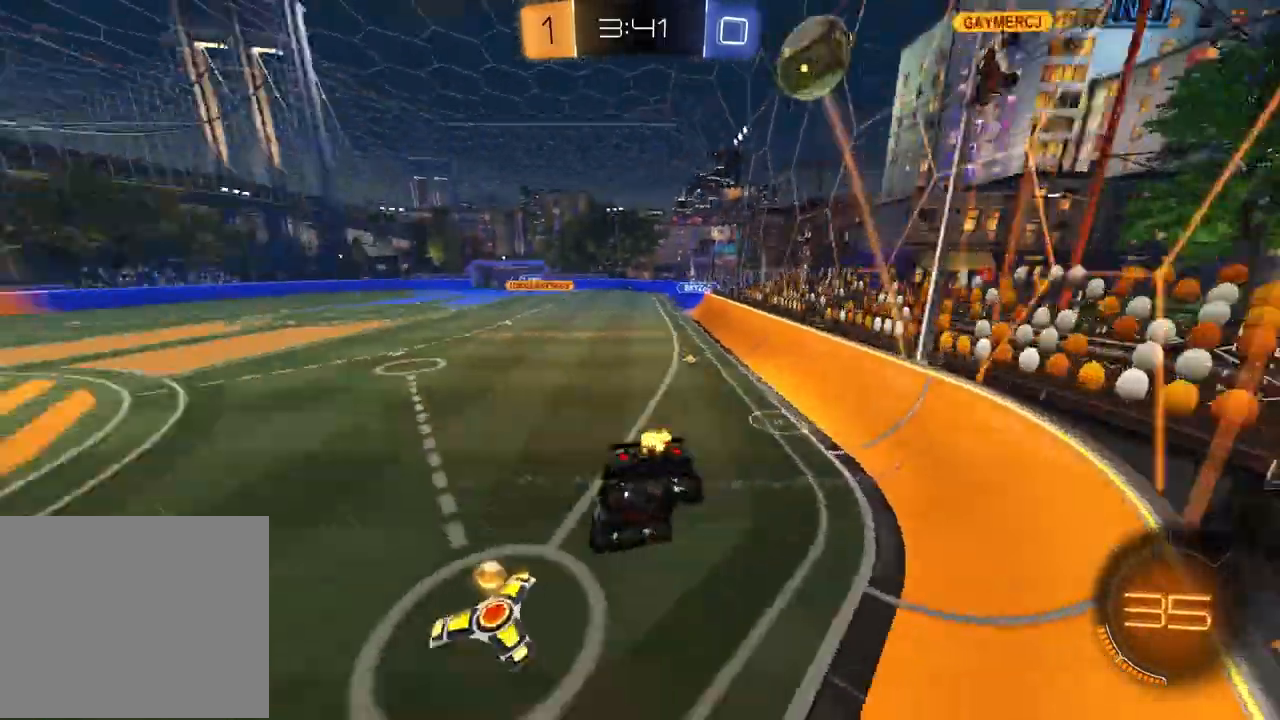
{"dt_ms": 500, "buttons": ["R2"], "left_stick": "left", "right_stick": "center", "events": [[500, "right_stick", "center"]]}
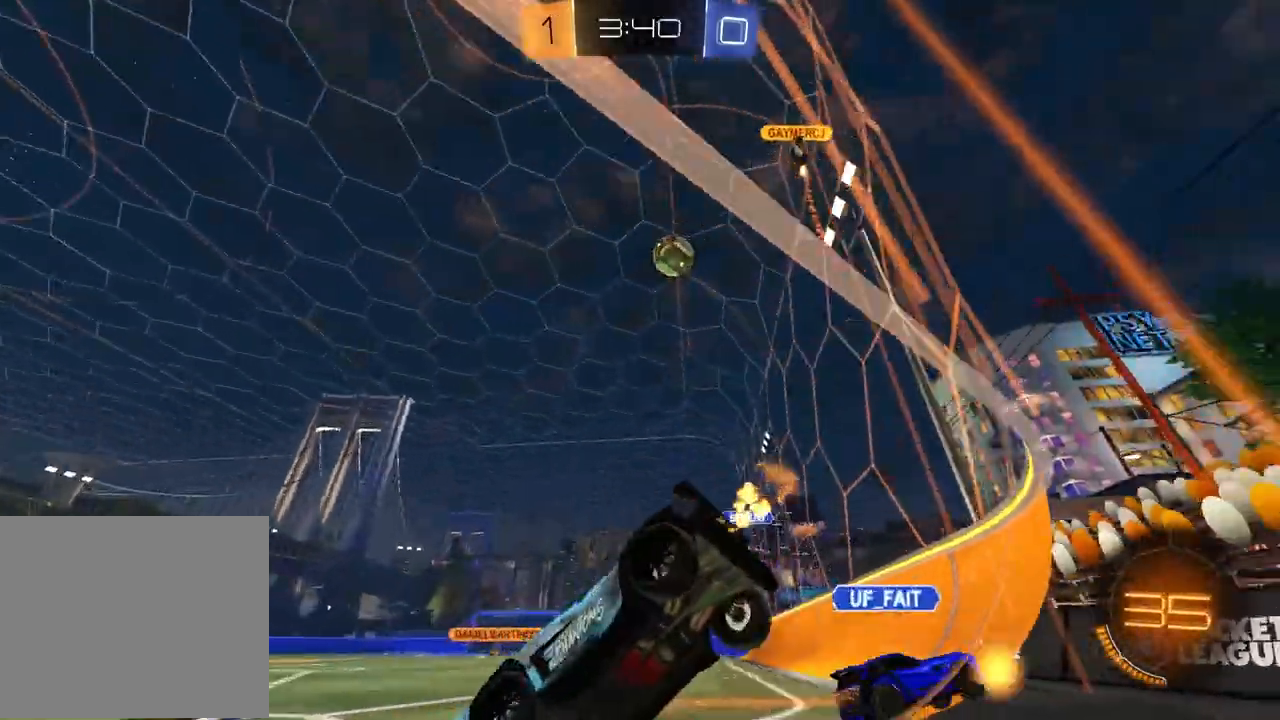
{"dt_ms": 500, "buttons": ["R2"], "left_stick": "center", "right_stick": "center", "events": [[283, "left_stick", "center"]]}
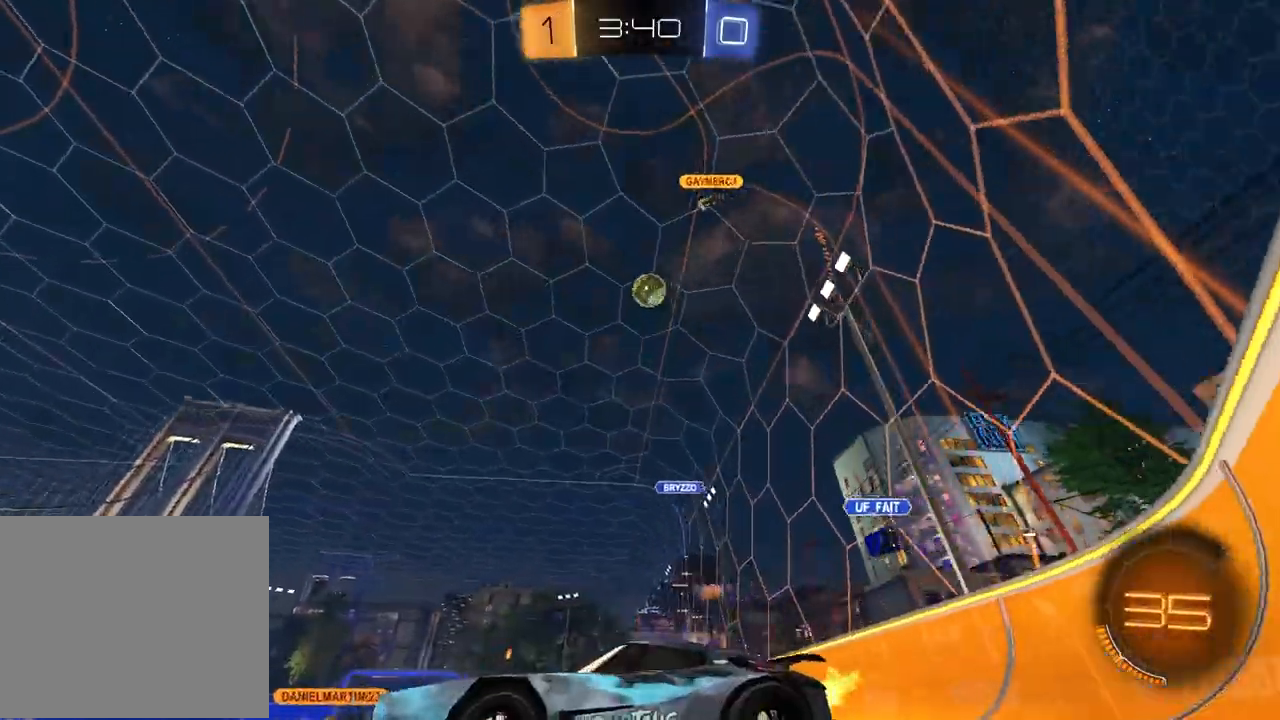
{"dt_ms": 500, "buttons": ["R2"], "left_stick": "up-right", "right_stick": "center", "events": [[67, "left_stick", "left"], [250, "left_stick", "center"], [483, "left_stick", "up-right"]]}
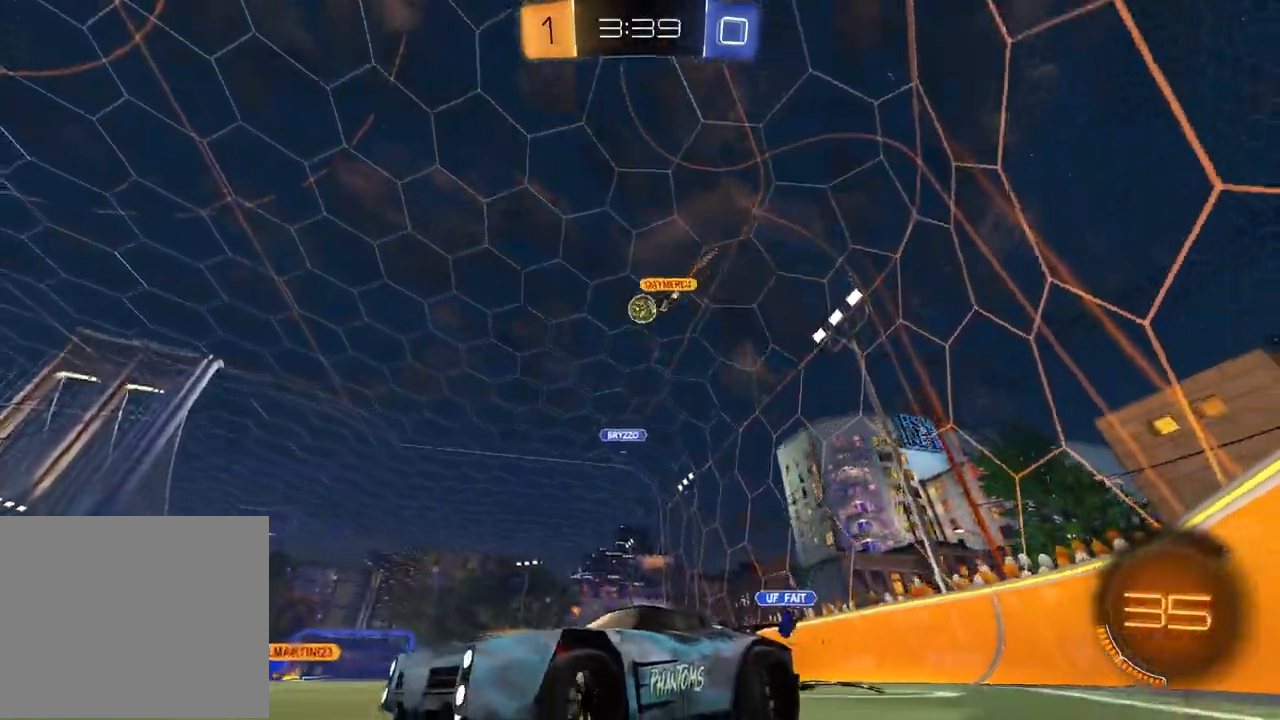
{"dt_ms": 500, "buttons": ["R2"], "left_stick": "center", "right_stick": "center", "events": [[317, "TRIANGLE", "down"], [317, "left_stick", "center"], [433, "TRIANGLE", "up"]]}
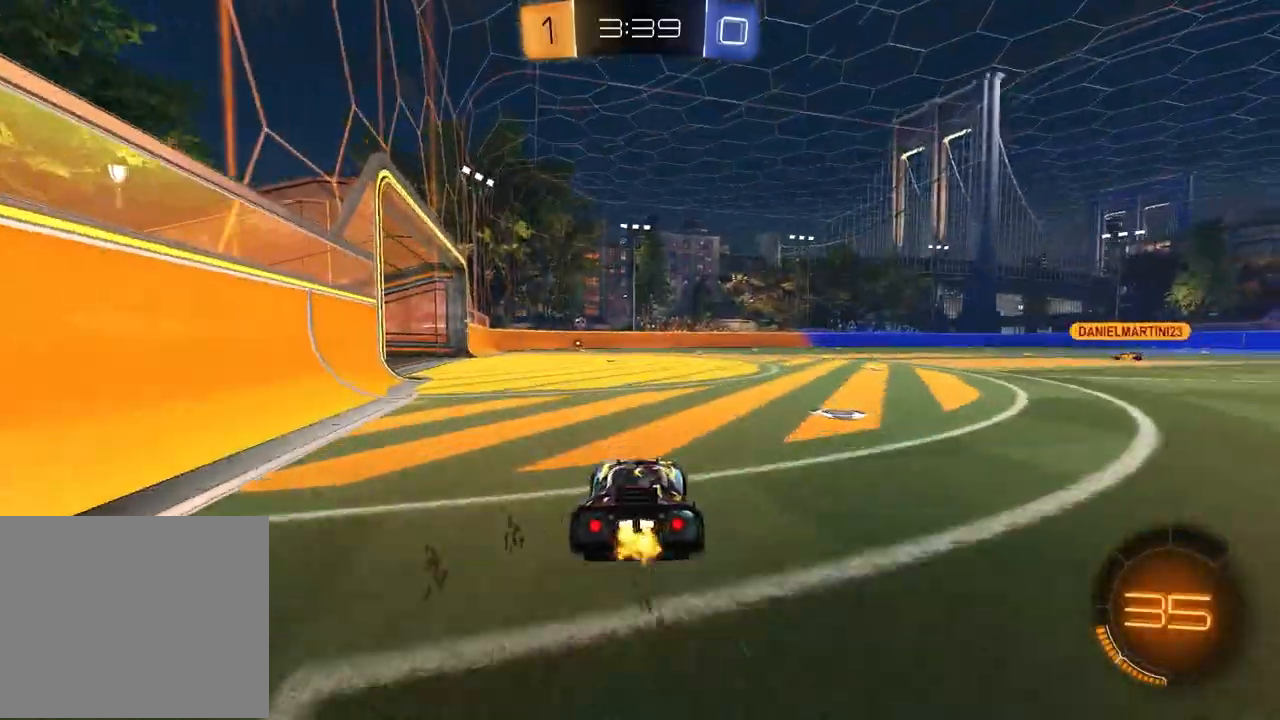
{"dt_ms": 500, "buttons": ["R2"], "left_stick": "up-right", "right_stick": "center", "events": [[150, "TRIANGLE", "down"], [150, "left_stick", "right"], [250, "TRIANGLE", "up"], [333, "left_stick", "left"], [500, "left_stick", "up-right"]]}
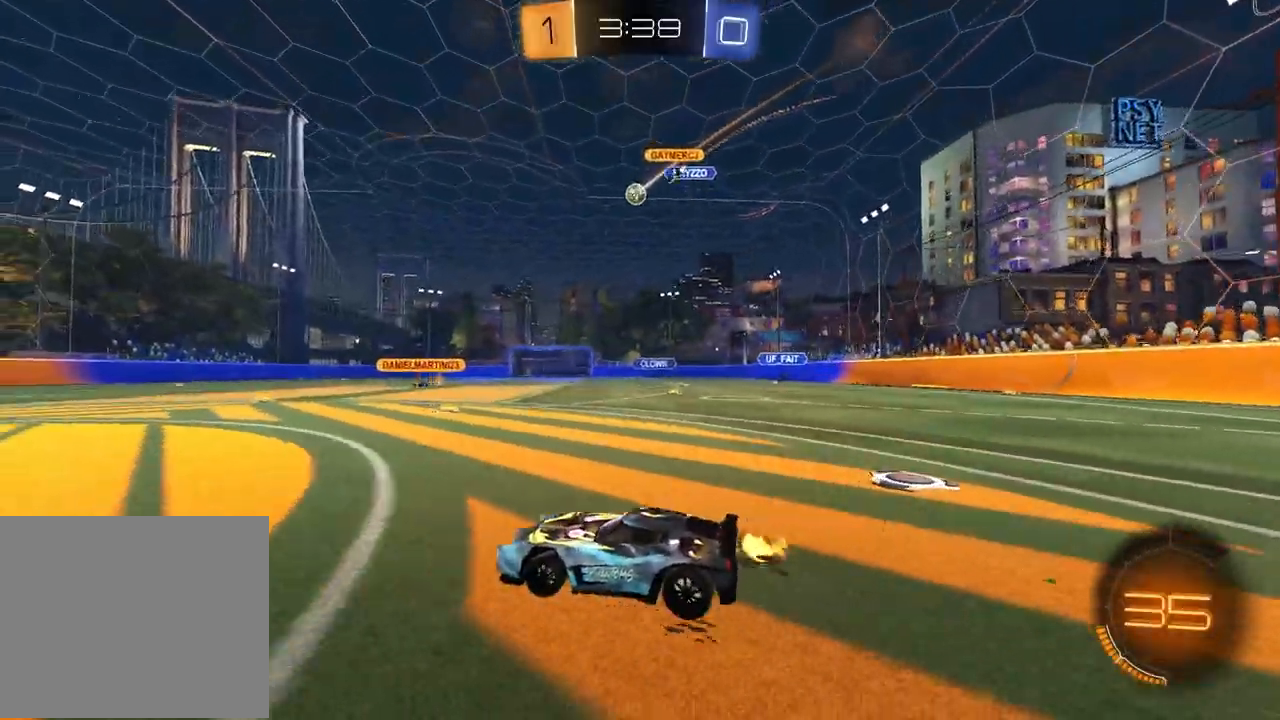
{"dt_ms": 500, "buttons": ["R1", "R2"], "left_stick": "down-right", "right_stick": "center", "events": [[83, "R1", "down"], [133, "left_stick", "up-left"], [267, "left_stick", "down-left"], [367, "left_stick", "down-right"]]}
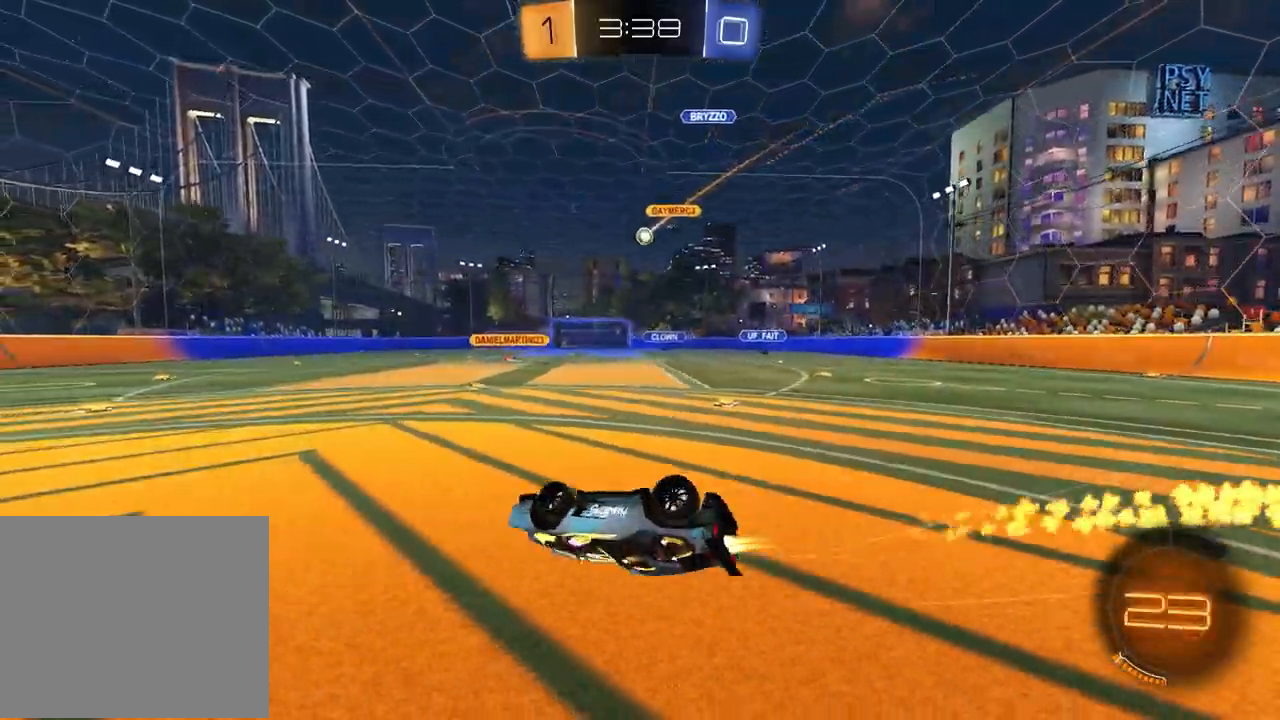
{"dt_ms": 500, "buttons": ["R2"], "left_stick": "down-left", "right_stick": "center", "events": [[50, "left_stick", "right"], [67, "R1", "up"], [167, "left_stick", "center"], [250, "TRIANGLE", "down"], [250, "left_stick", "down-left"], [283, "L1", "down"], [367, "TRIANGLE", "up"], [467, "L1", "up"]]}